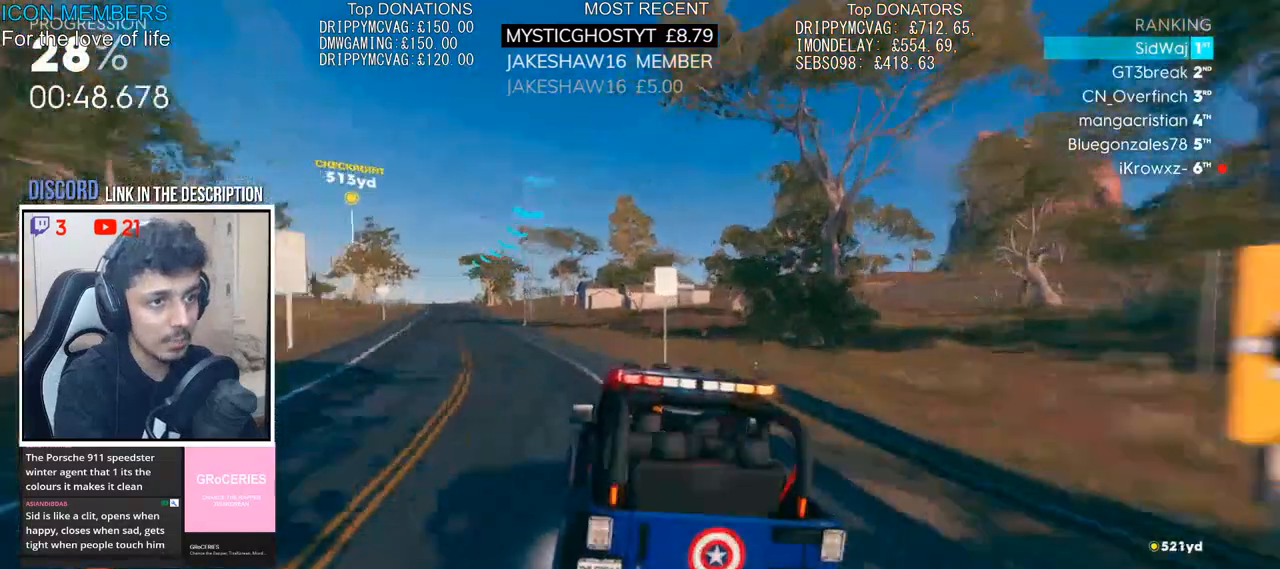
Gameplay with a controller (PlayStation layout); each line is a JSON object with the inputs held at the frame after it. "events" lists button and stick changes between this image and that frame as [ms after this image, input, new state], when the widget could be followed in between.
{"buttons": ["CROSS", "R2"], "left_stick": "center", "right_stick": "center", "events": [[133, "R1", "down"], [183, "R1", "up"], [317, "CROSS", "down"], [450, "left_stick", "center"]]}
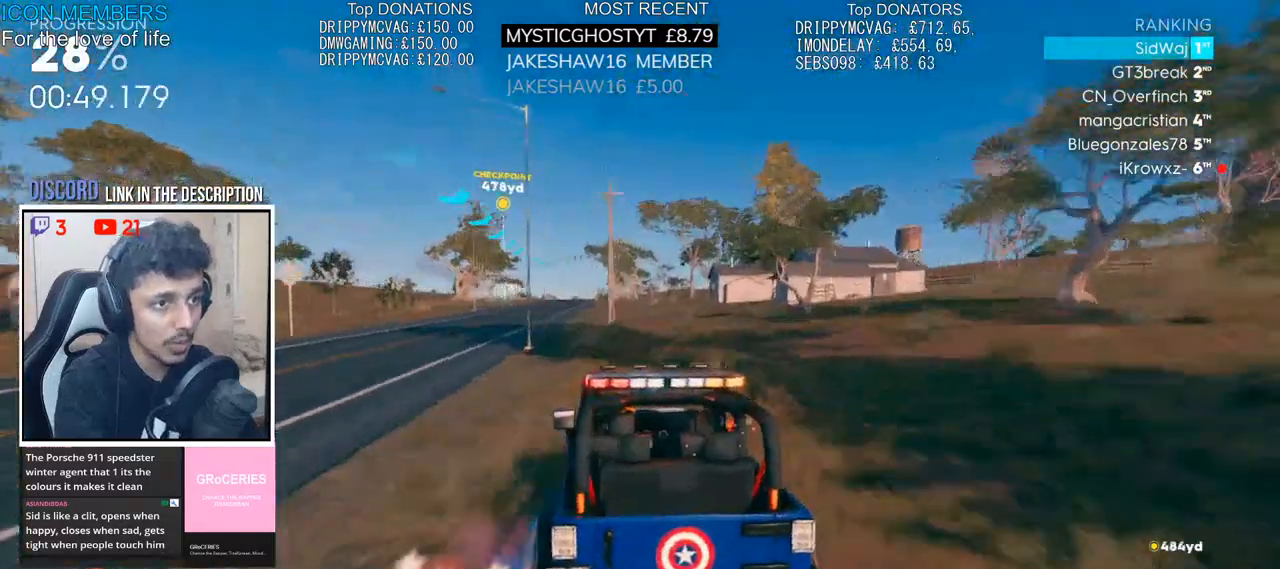
{"buttons": ["CROSS", "R2"], "left_stick": "center", "right_stick": "center", "events": [[83, "left_stick", "left"], [317, "left_stick", "center"]]}
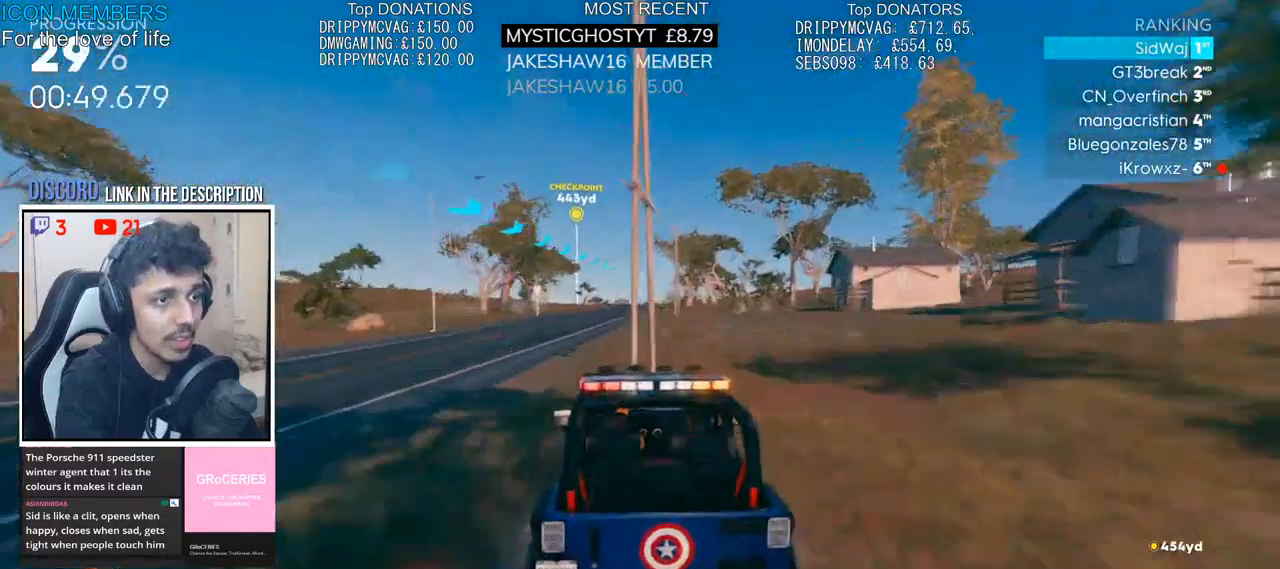
{"buttons": ["R2"], "left_stick": "center", "right_stick": "center", "events": [[350, "left_stick", "right"], [483, "CROSS", "up"], [483, "left_stick", "center"]]}
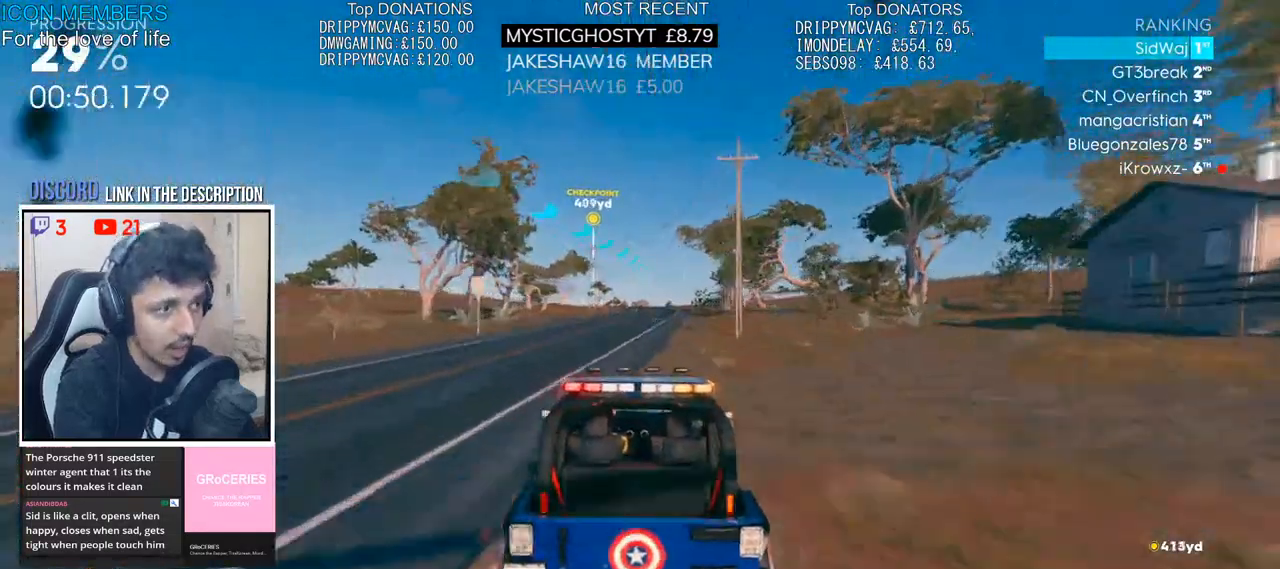
{"buttons": ["R2"], "left_stick": "center", "right_stick": "center", "events": [[133, "left_stick", "right"], [317, "left_stick", "center"]]}
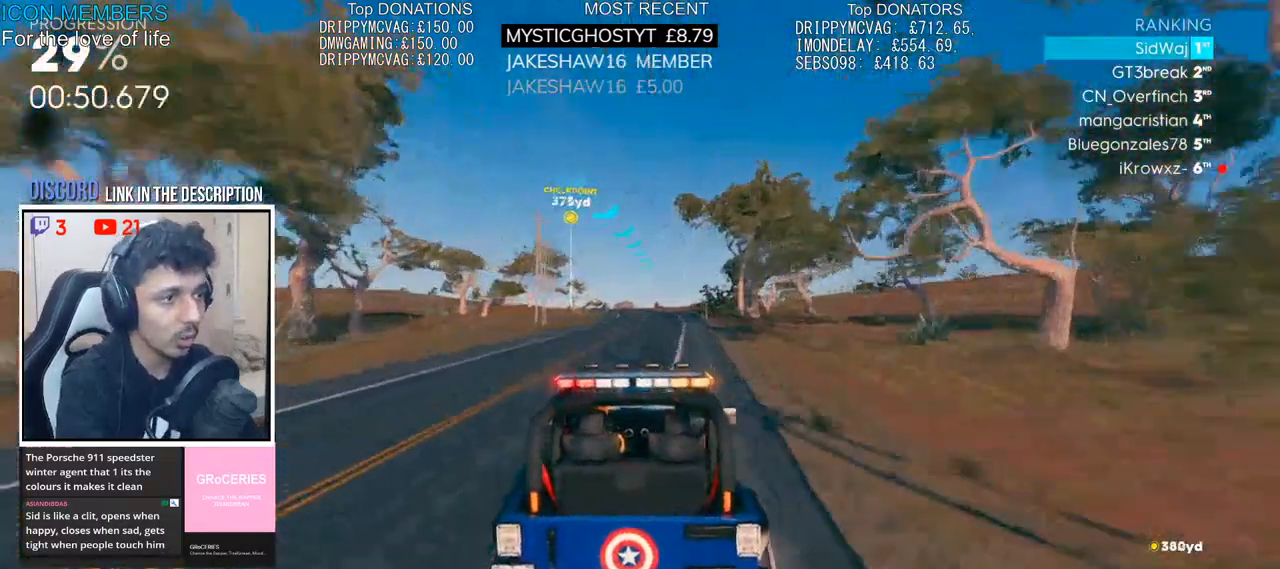
{"buttons": ["CROSS", "R2"], "left_stick": "center", "right_stick": "center"}
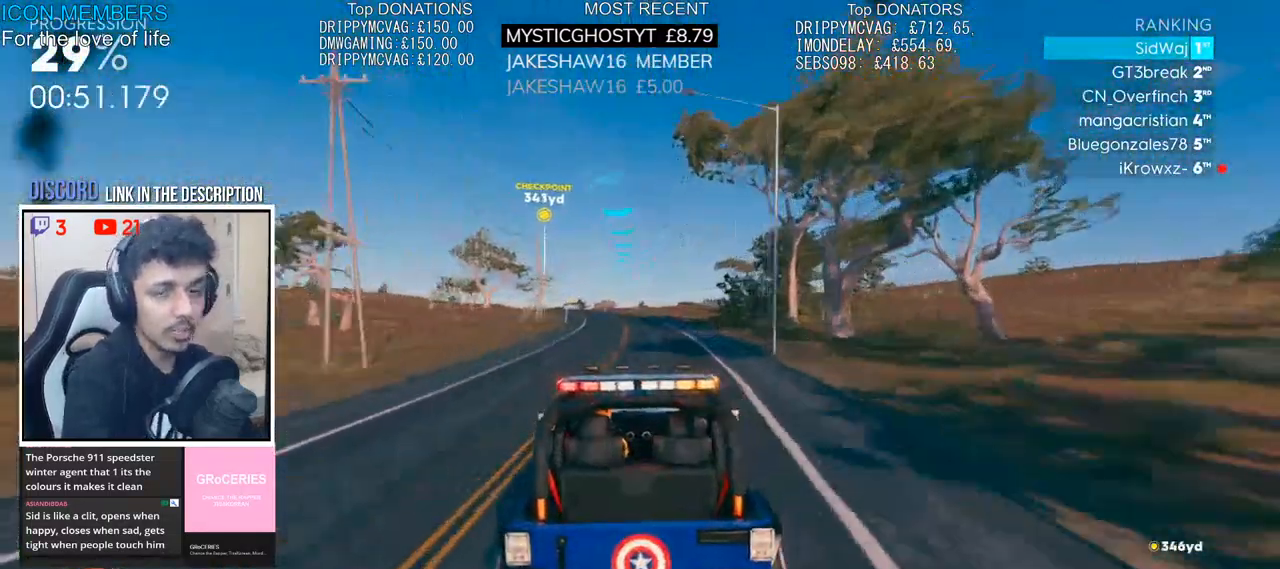
{"buttons": ["R2"], "left_stick": "center", "right_stick": "center", "events": [[67, "left_stick", "left"], [217, "left_stick", "center"], [317, "left_stick", "left"], [467, "left_stick", "center"], [483, "CROSS", "up"]]}
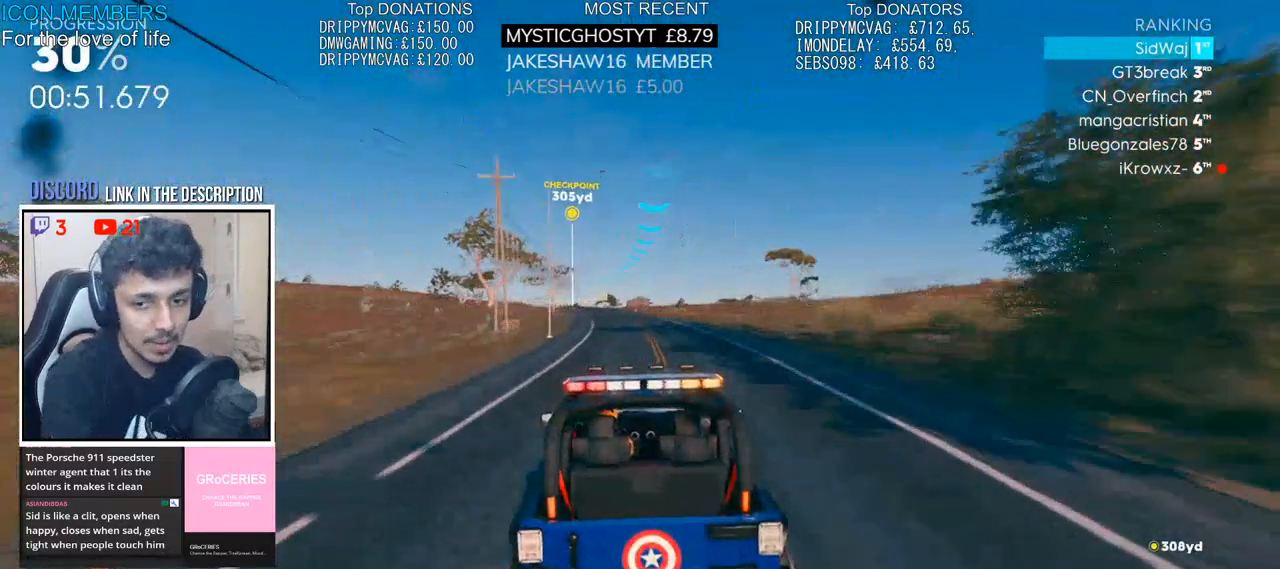
{"buttons": ["R2"], "left_stick": "center", "right_stick": "center", "events": [[50, "left_stick", "left"], [183, "left_stick", "center"], [267, "left_stick", "left"], [400, "left_stick", "center"]]}
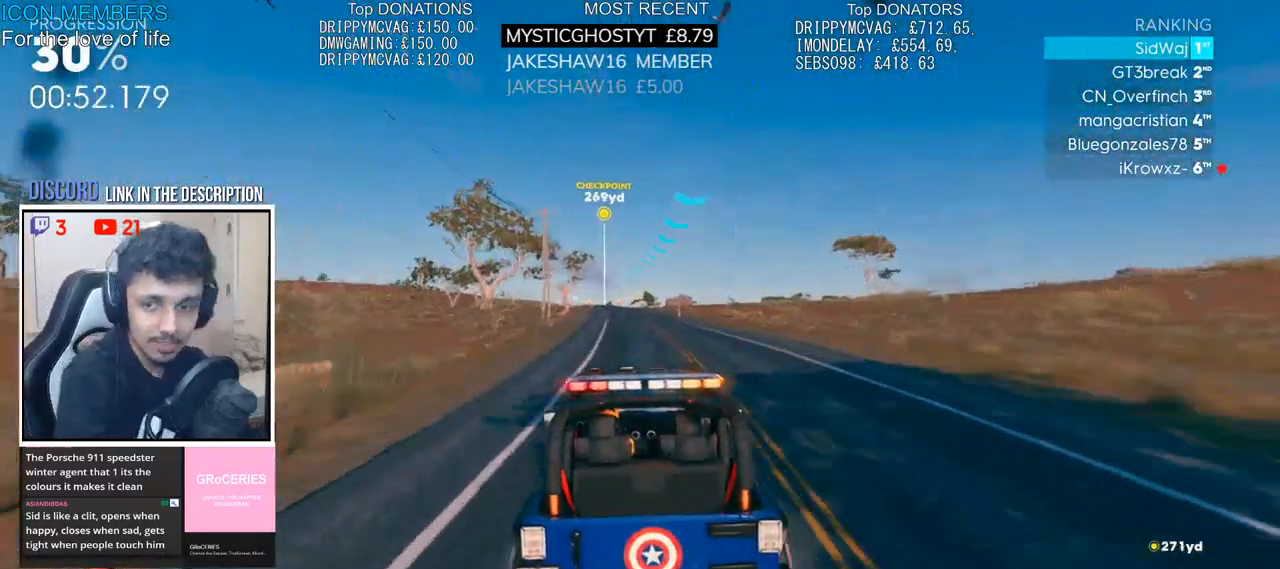
{"buttons": ["R2"], "left_stick": "center", "right_stick": "center"}
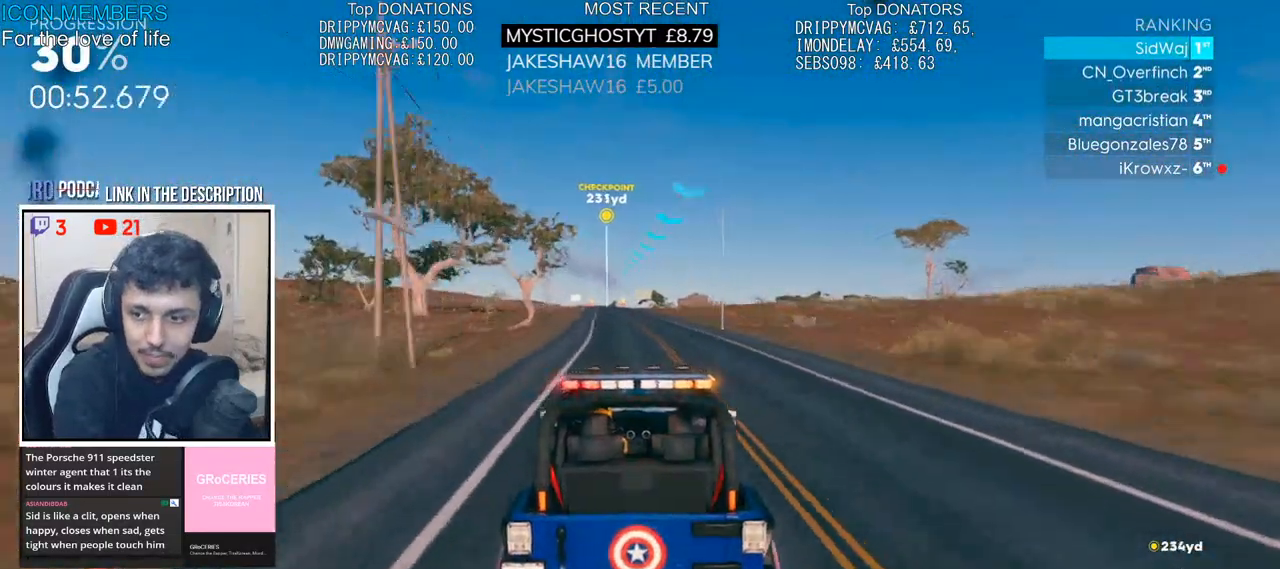
{"buttons": ["R2"], "left_stick": "center", "right_stick": "center", "events": [[333, "left_stick", "left"], [500, "left_stick", "center"]]}
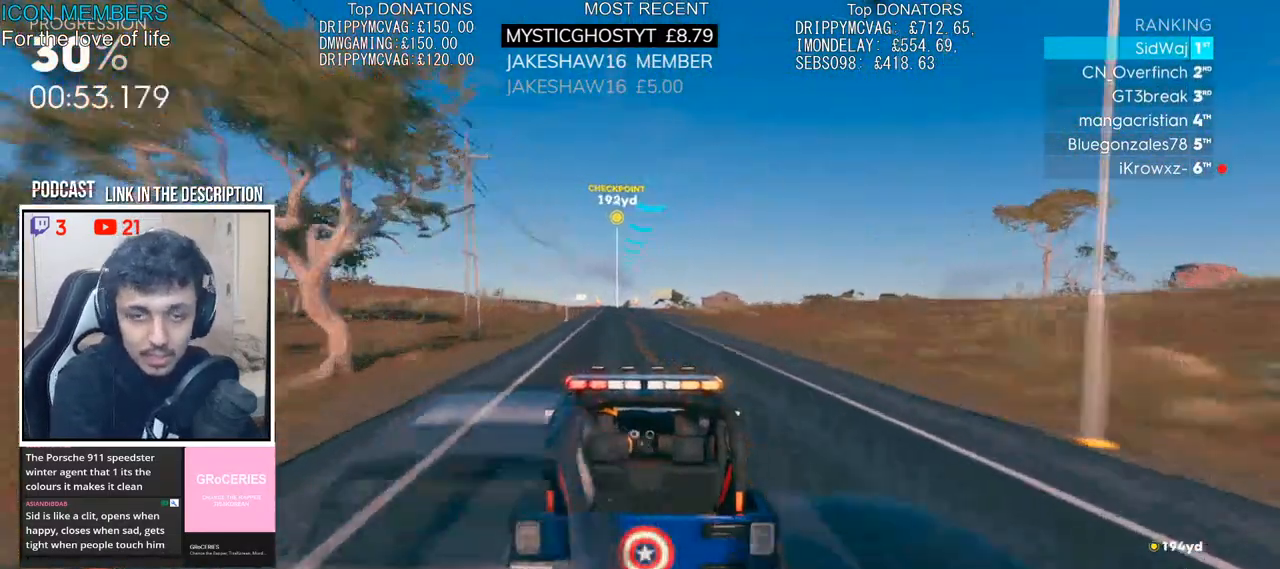
{"buttons": ["R2"], "left_stick": "right", "right_stick": "center", "events": [[417, "left_stick", "right"]]}
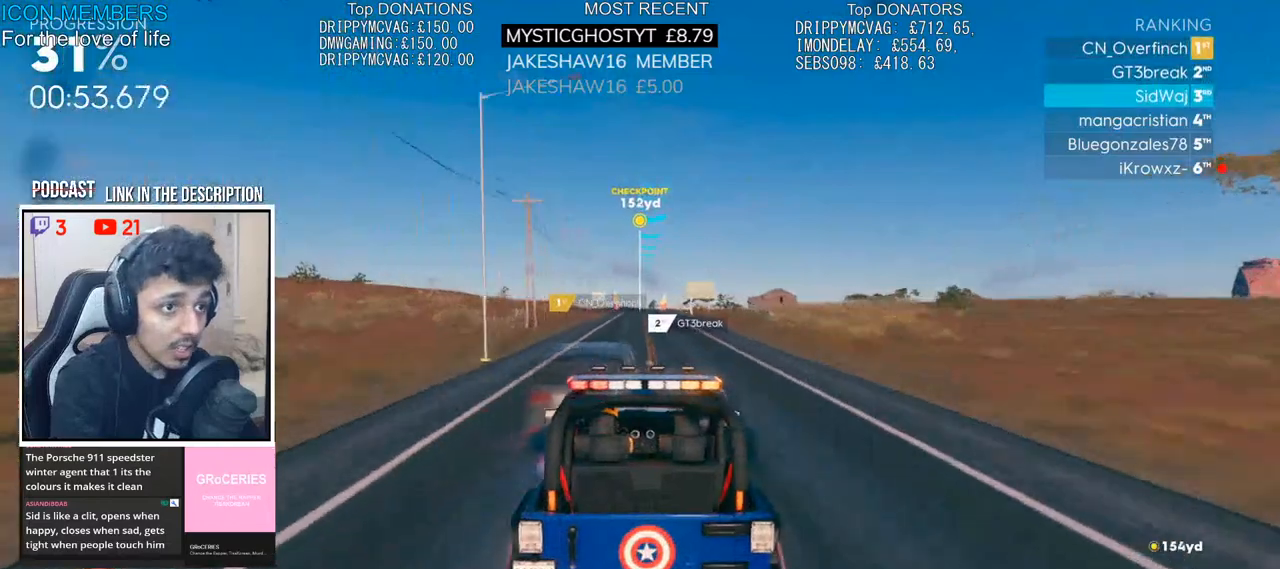
{"buttons": ["CROSS", "R2"], "left_stick": "center", "right_stick": "center", "events": [[17, "left_stick", "center"], [100, "CROSS", "down"]]}
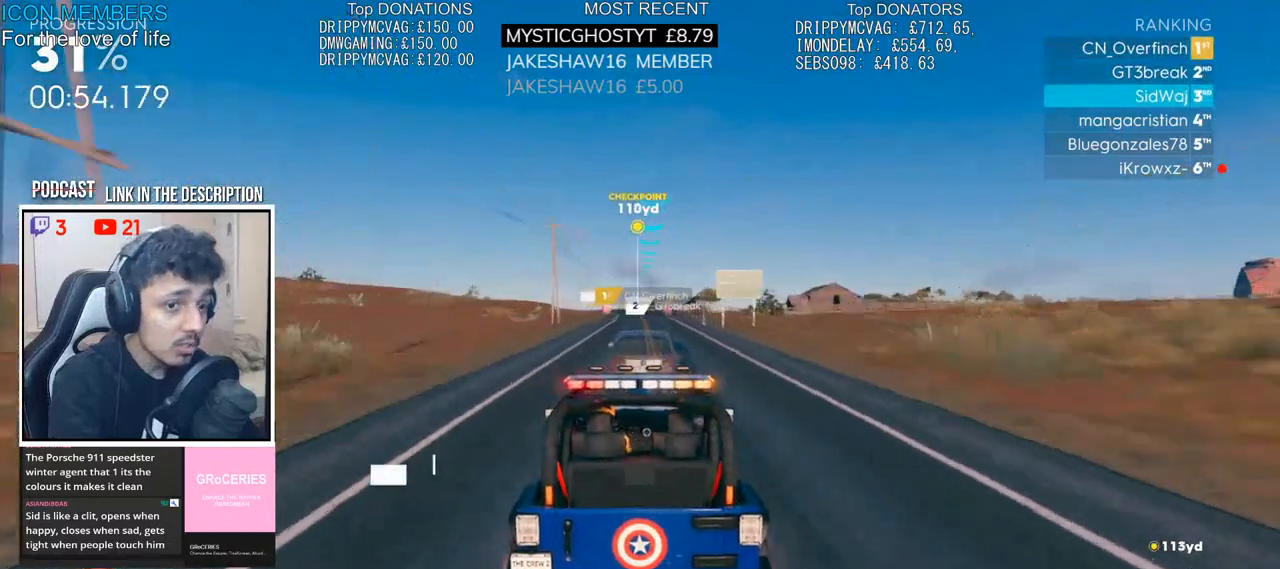
{"buttons": ["R2"], "left_stick": "center", "right_stick": "center", "events": [[417, "CROSS", "up"]]}
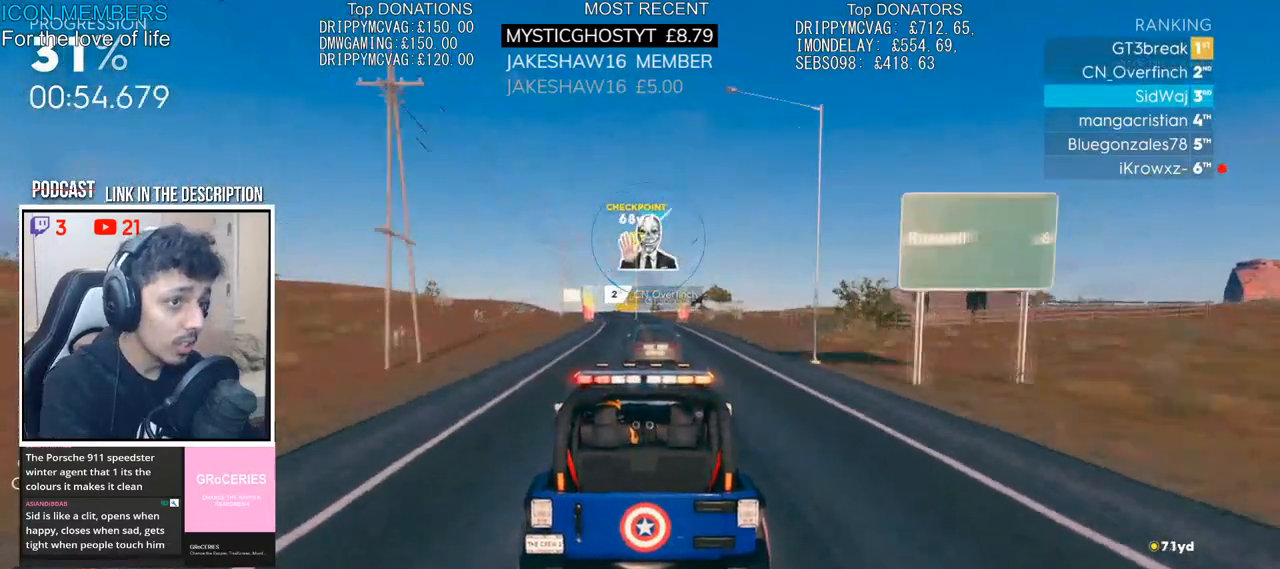
{"buttons": ["R2"], "left_stick": "center", "right_stick": "center", "events": [[50, "left_stick", "left"], [350, "left_stick", "center"]]}
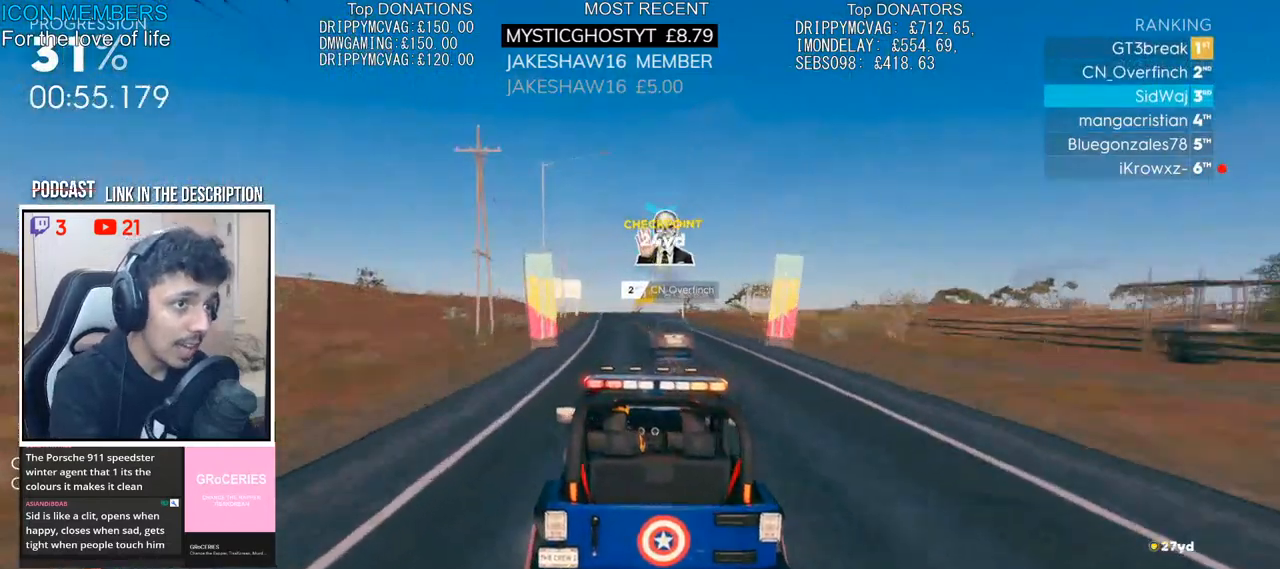
{"buttons": ["R2"], "left_stick": "center", "right_stick": "center", "events": [[367, "left_stick", "left"], [433, "left_stick", "center"]]}
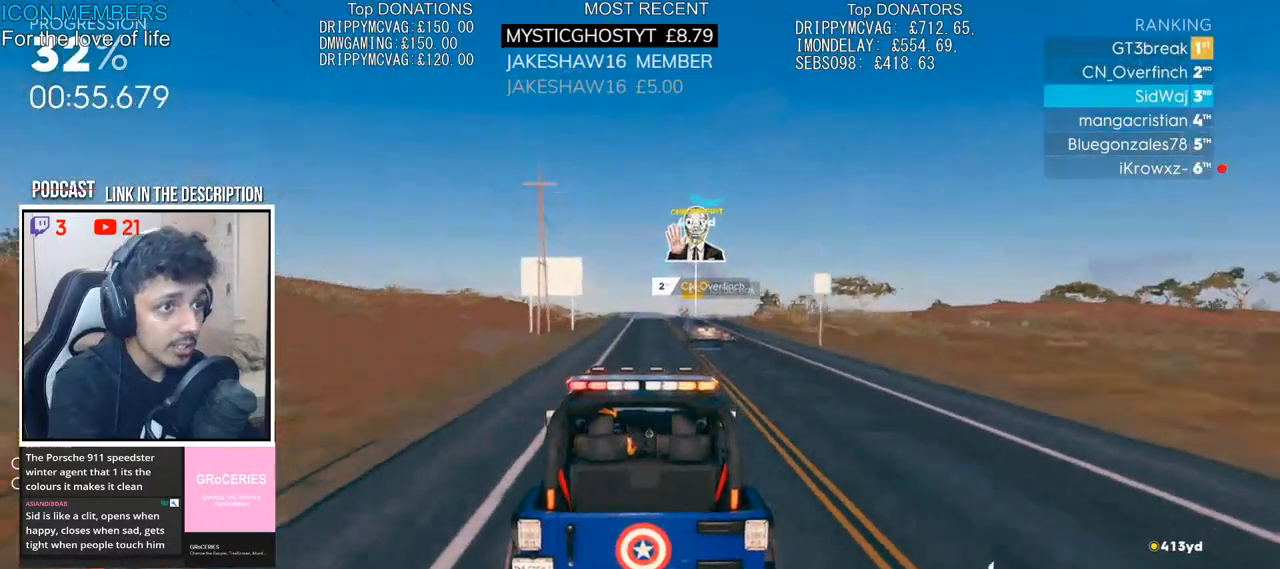
{"buttons": ["R2"], "left_stick": "center", "right_stick": "center", "events": [[17, "left_stick", "right"], [33, "L1", "down"], [83, "L1", "up"], [150, "left_stick", "center"], [383, "left_stick", "right"], [500, "left_stick", "center"]]}
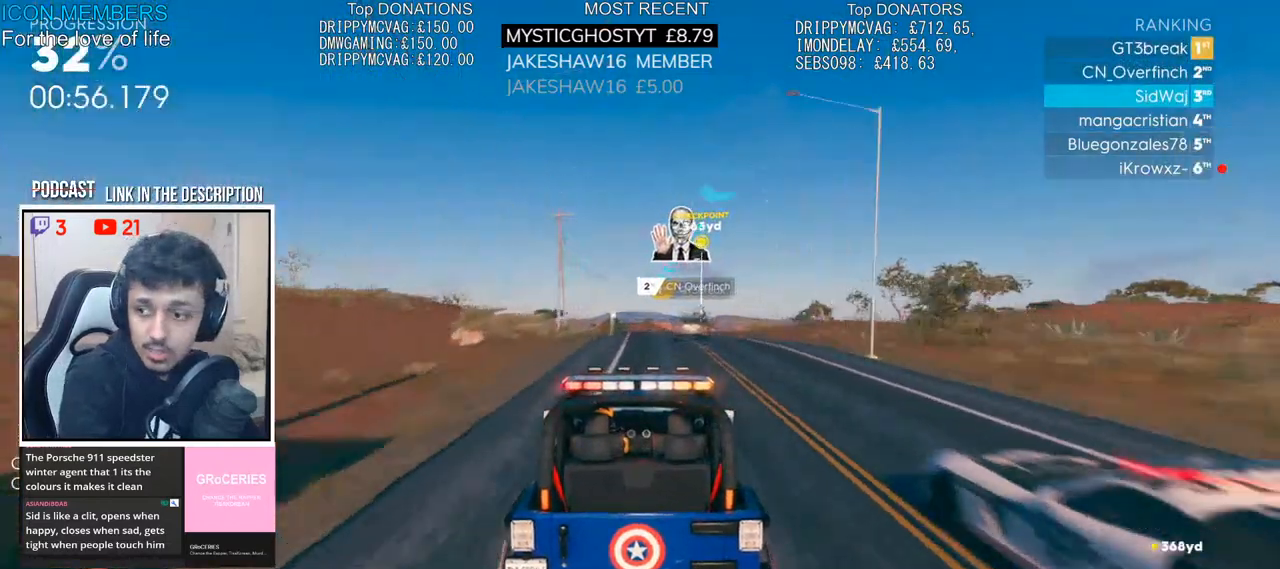
{"buttons": ["R2"], "left_stick": "center", "right_stick": "center", "events": []}